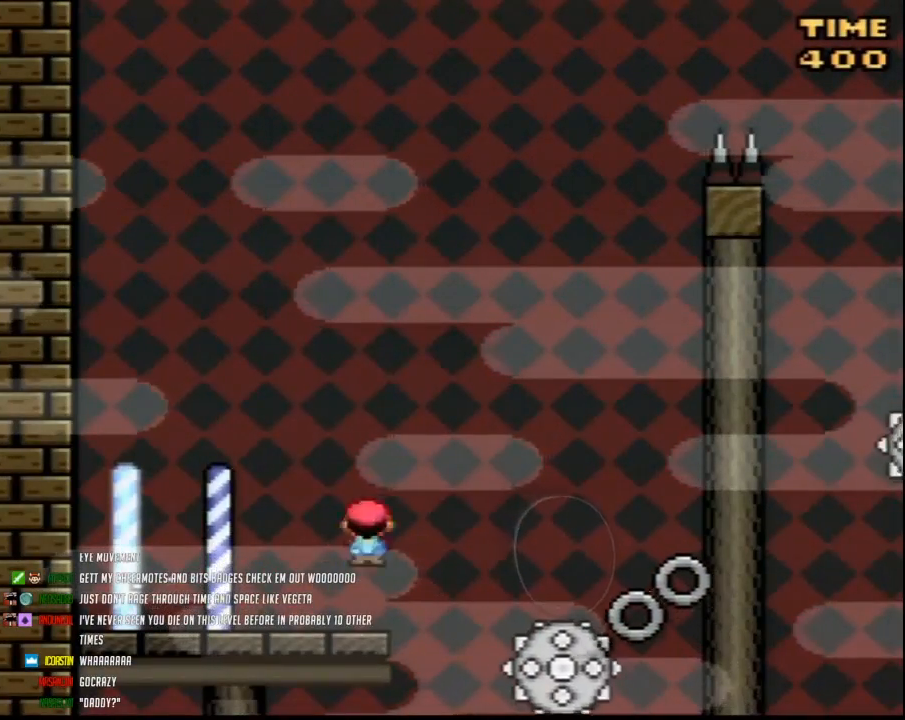
Gameplay with a controller (Nintendo layout); each line is a JSON object with the inputs held at the frame after it. "events" lists button and stick changes between this image and that frame as [ms after this image, input, new state], when the widget could be followed in between. Not read: B L3 R3.
{"buttons": ["Y", "DPAD_LEFT"], "events": [[83, "A", "up"], [233, "DPAD_LEFT", "down"], [233, "DPAD_RIGHT", "up"]]}
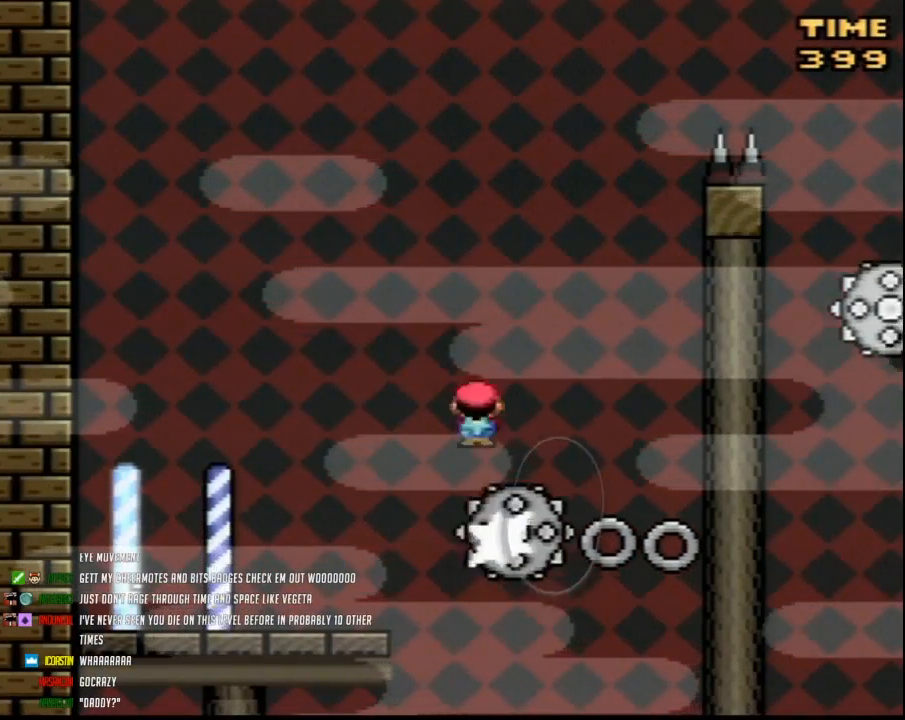
{"buttons": ["Y", "DPAD_LEFT"], "events": [[17, "DPAD_LEFT", "up"], [17, "DPAD_UP", "down"], [50, "DPAD_RIGHT", "down"], [50, "DPAD_UP", "up"], [450, "DPAD_RIGHT", "up"], [483, "DPAD_LEFT", "down"]]}
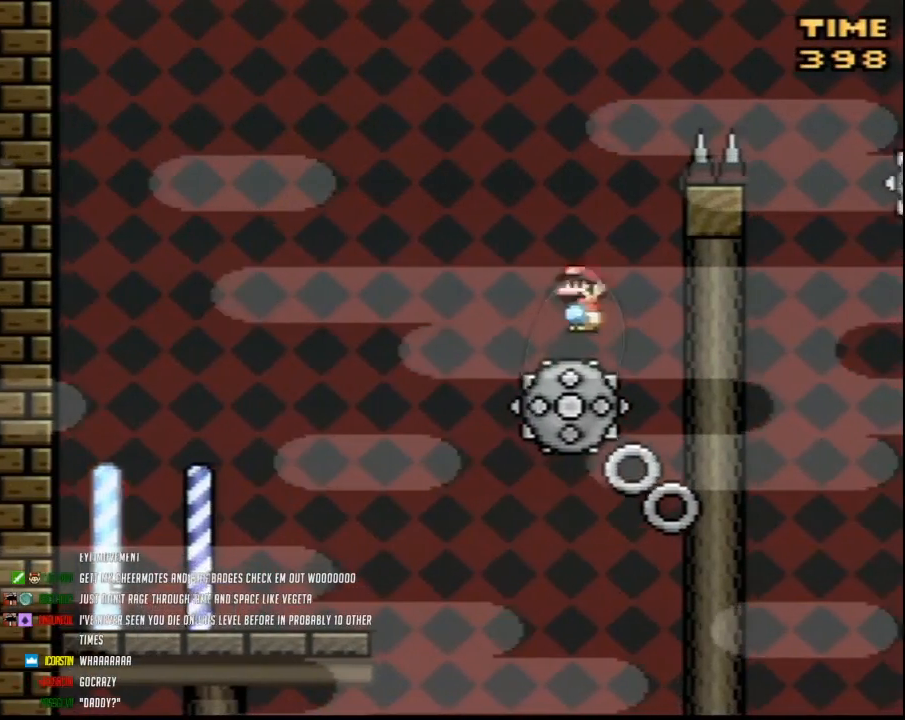
{"buttons": ["Y", "DPAD_RIGHT"], "events": [[133, "DPAD_LEFT", "up"], [133, "DPAD_RIGHT", "down"]]}
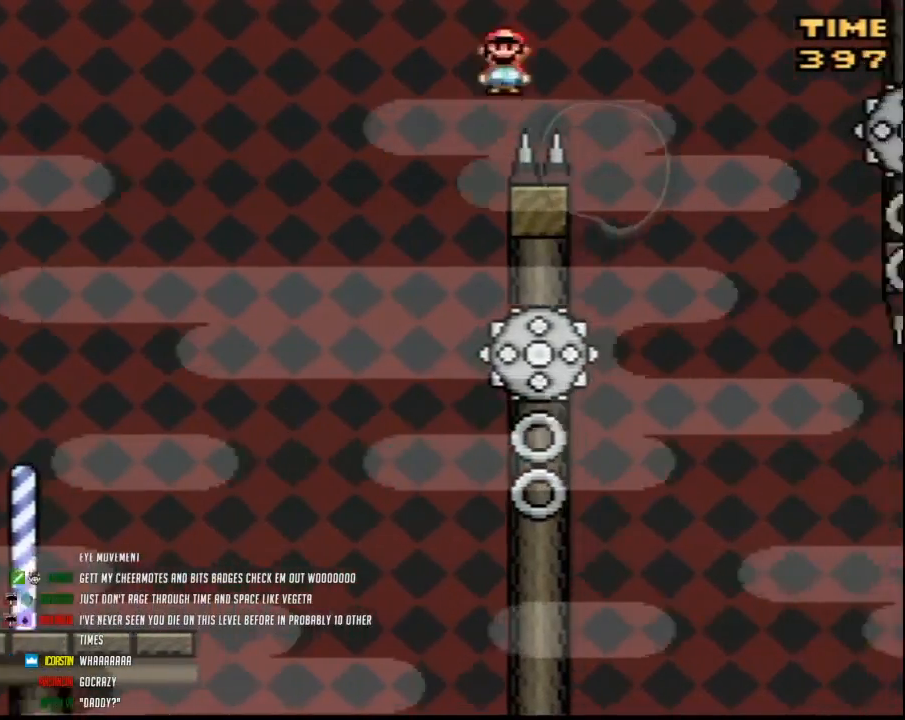
{"buttons": ["Y", "DPAD_RIGHT"], "events": [[300, "DPAD_LEFT", "down"], [300, "DPAD_RIGHT", "up"], [417, "DPAD_DOWN", "down"], [450, "DPAD_DOWN", "up"], [450, "DPAD_LEFT", "up"], [450, "DPAD_RIGHT", "down"]]}
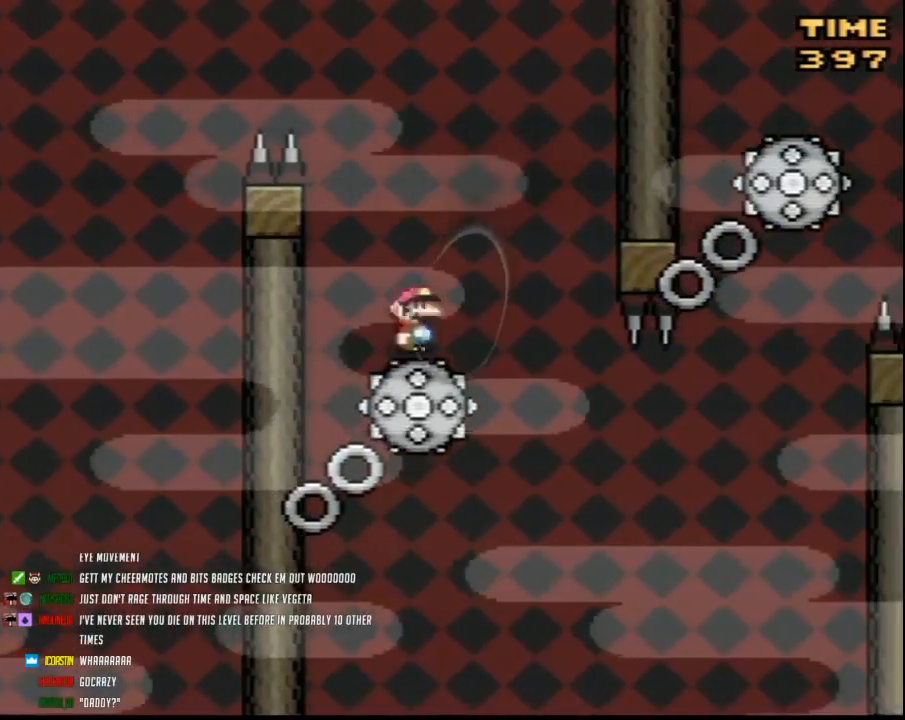
{"buttons": ["Y"], "events": [[50, "DPAD_RIGHT", "up"]]}
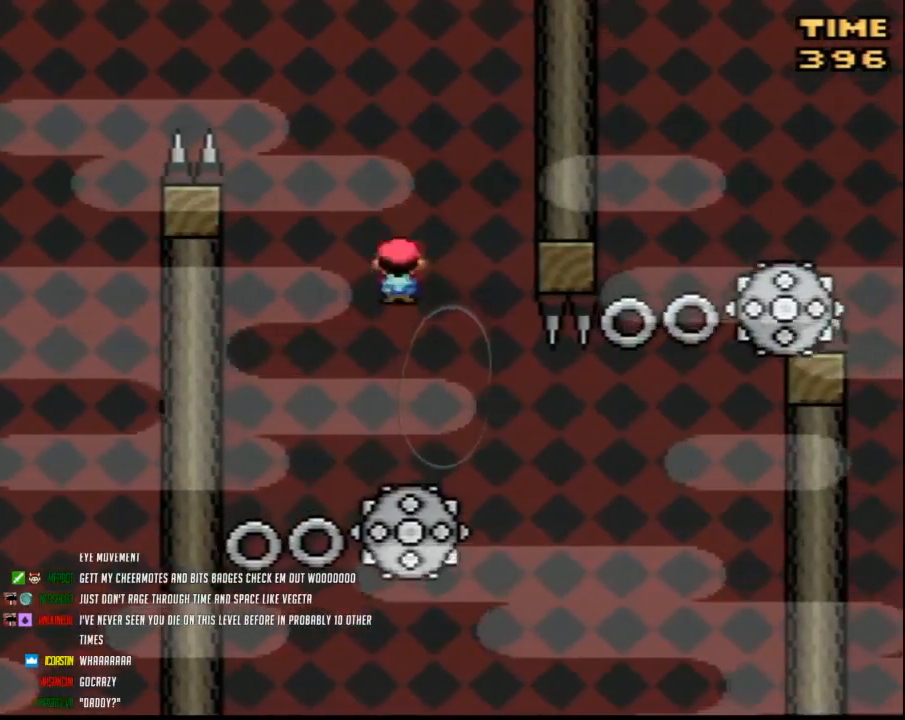
{"buttons": ["Y", "DPAD_RIGHT"], "events": [[183, "DPAD_LEFT", "down"], [233, "DPAD_UP", "down"], [483, "DPAD_LEFT", "up"], [483, "DPAD_RIGHT", "down"], [483, "DPAD_UP", "up"]]}
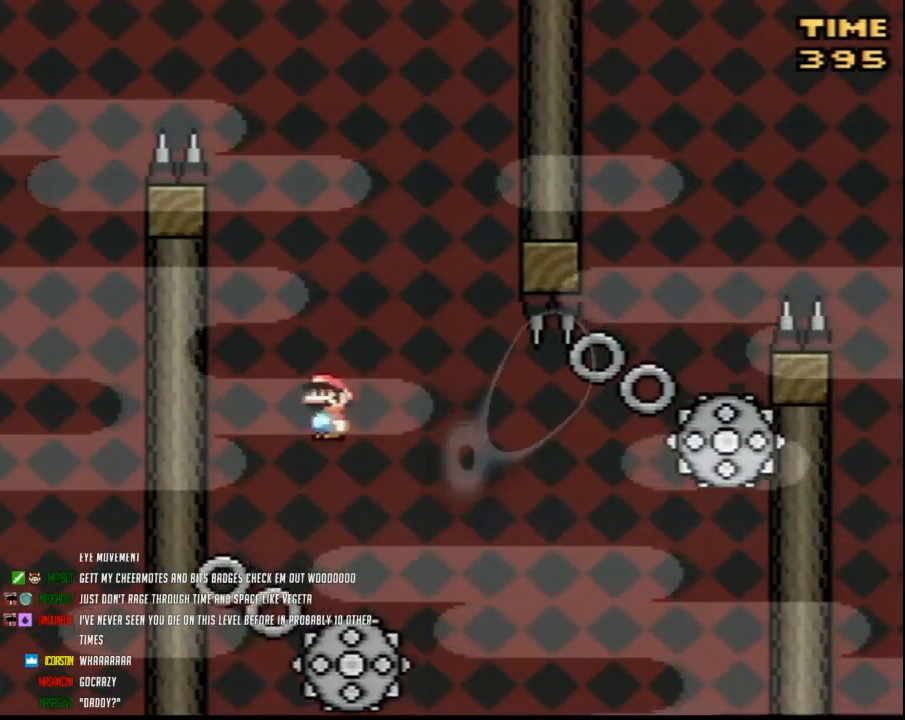
{"buttons": ["Y", "DPAD_RIGHT"], "events": []}
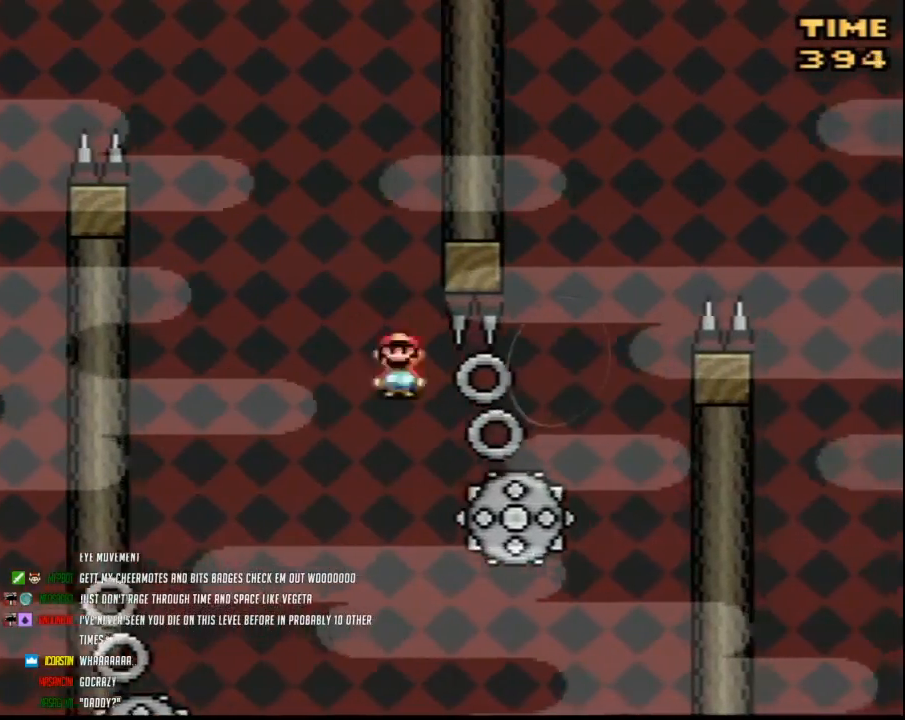
{"buttons": ["Y", "DPAD_RIGHT"], "events": []}
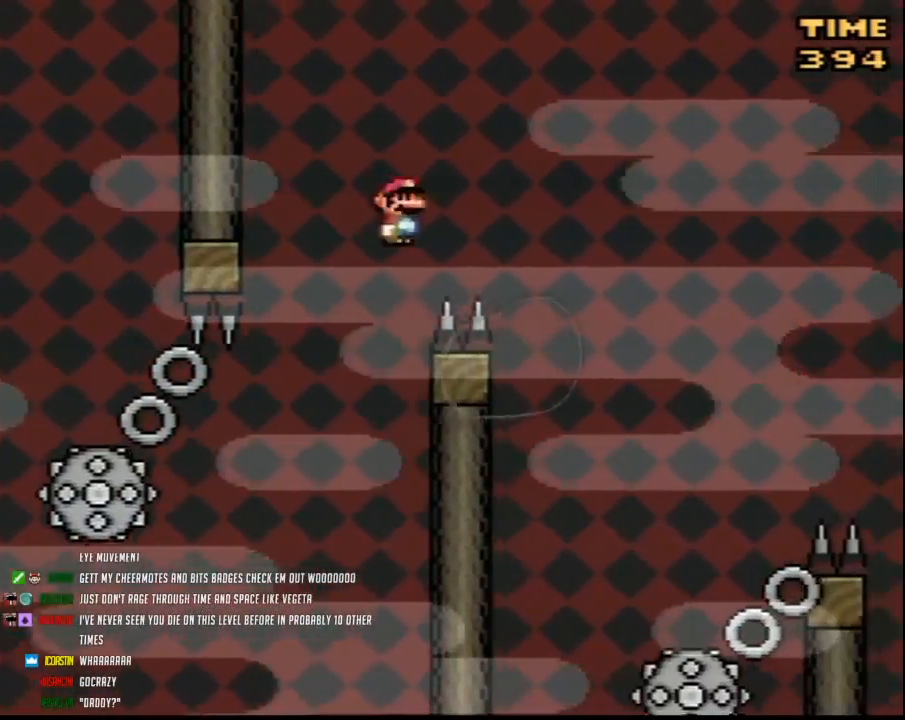
{"buttons": ["Y", "DPAD_LEFT"], "events": [[367, "DPAD_RIGHT", "up"], [383, "DPAD_LEFT", "down"]]}
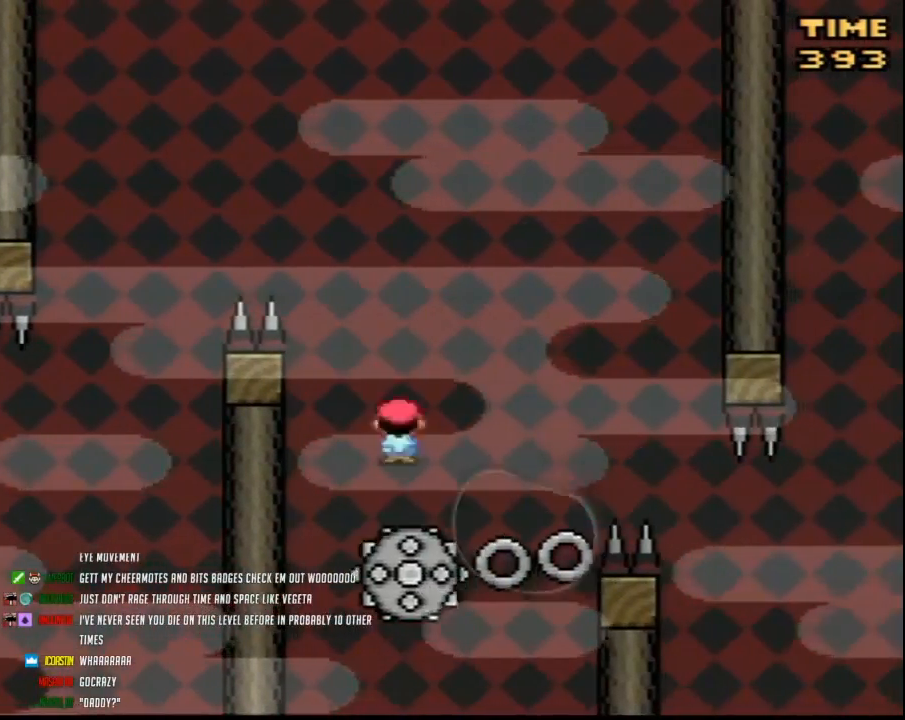
{"buttons": ["Y"], "events": [[83, "DPAD_LEFT", "up"], [83, "DPAD_UP", "down"], [117, "DPAD_RIGHT", "down"], [117, "DPAD_UP", "up"], [233, "DPAD_RIGHT", "up"]]}
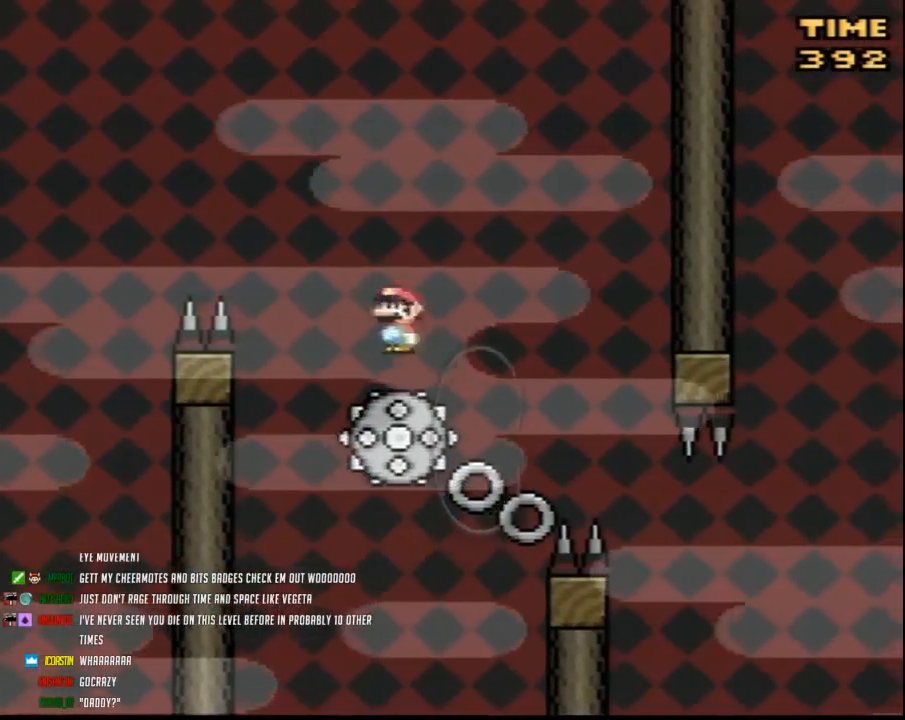
{"buttons": ["Y", "DPAD_RIGHT"], "events": [[300, "DPAD_RIGHT", "down"]]}
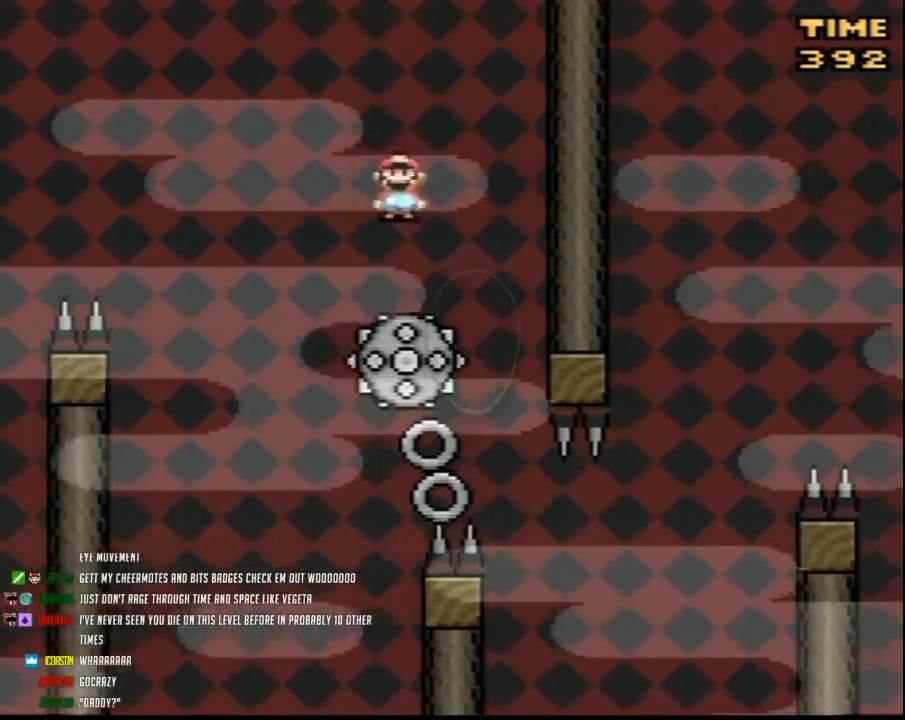
{"buttons": ["Y", "DPAD_UP", "DPAD_LEFT"], "events": [[83, "DPAD_RIGHT", "up"], [117, "DPAD_LEFT", "down"], [200, "DPAD_UP", "down"]]}
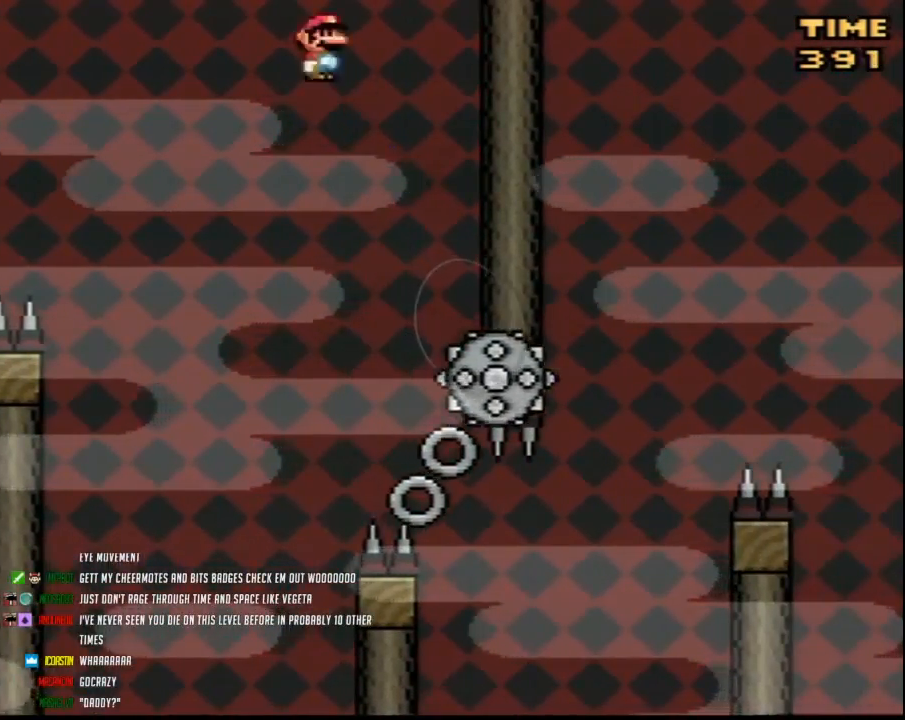
{"buttons": ["Y", "DPAD_RIGHT"], "events": [[83, "DPAD_UP", "up"], [133, "DPAD_LEFT", "up"], [133, "DPAD_UP", "down"], [167, "DPAD_RIGHT", "down"], [167, "DPAD_UP", "up"]]}
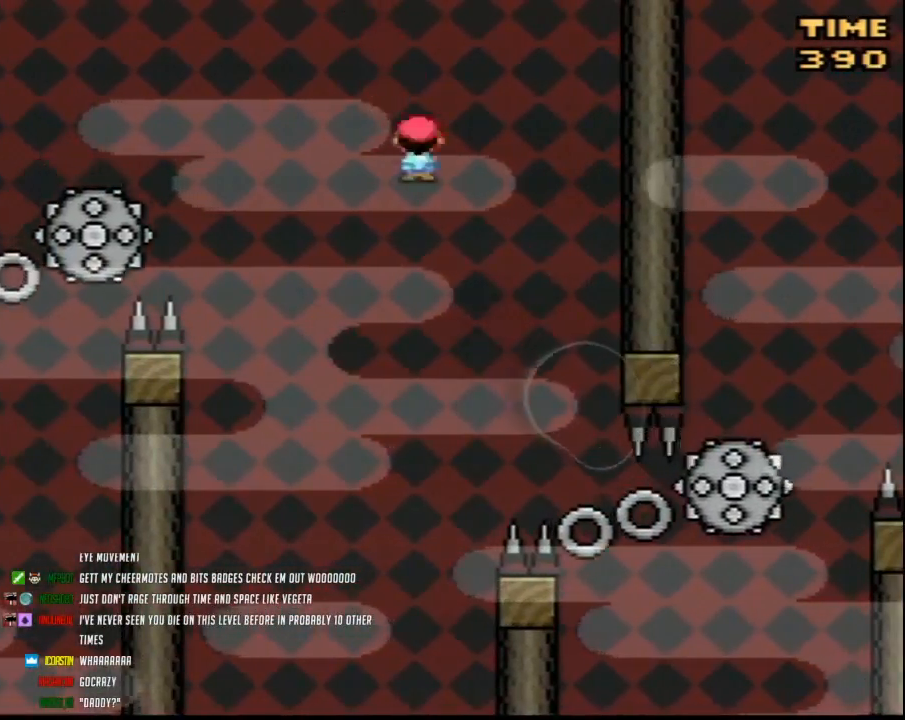
{"buttons": ["Y", "DPAD_RIGHT"], "events": [[133, "DPAD_RIGHT", "up"], [267, "DPAD_RIGHT", "down"]]}
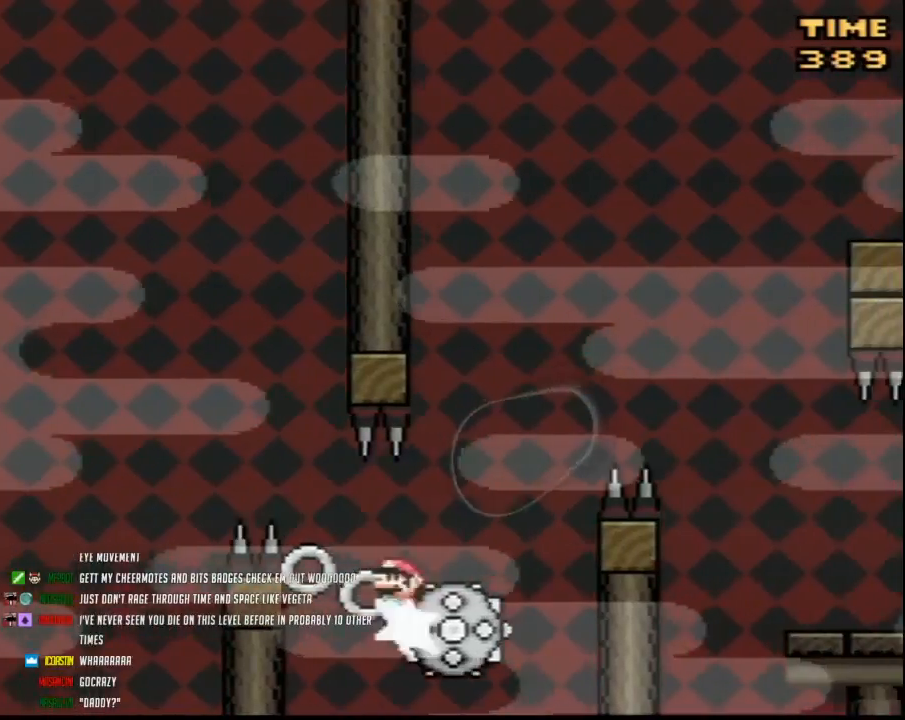
{"buttons": ["Y", "DPAD_RIGHT"], "events": []}
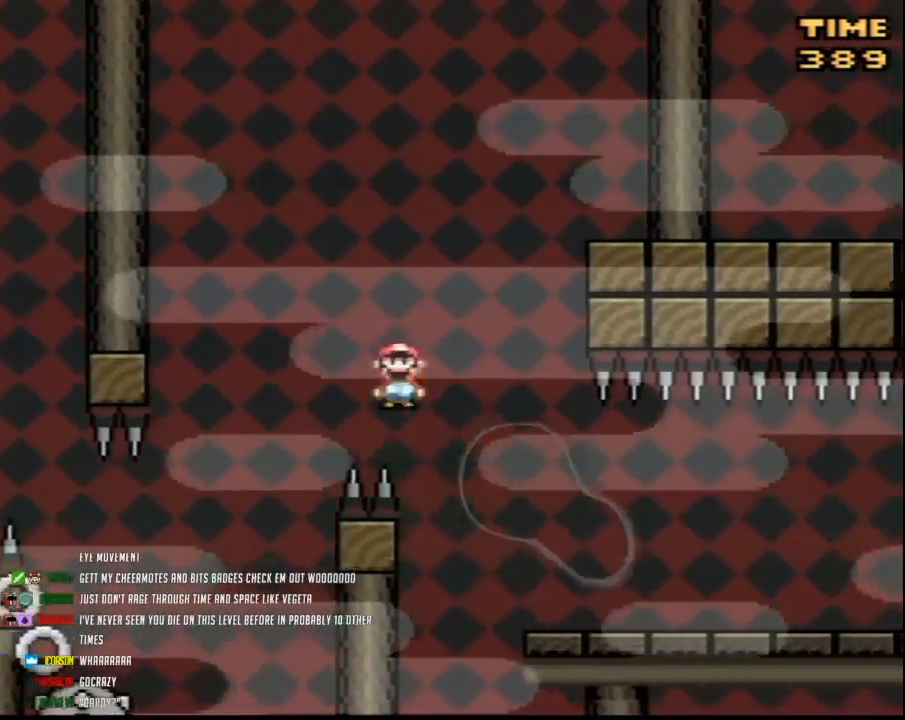
{"buttons": ["Y", "DPAD_RIGHT"], "events": []}
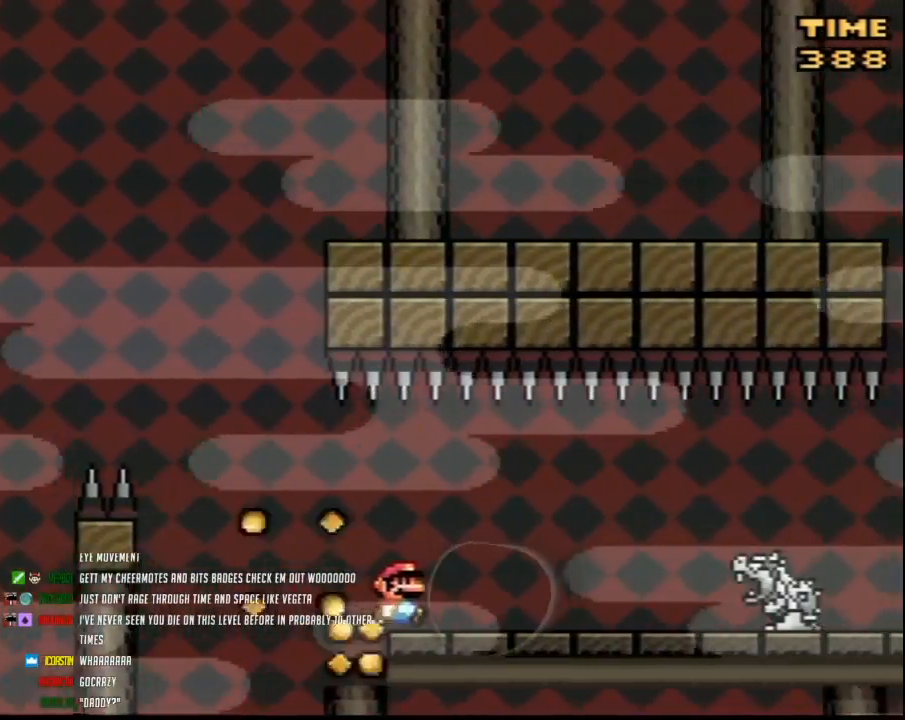
{"buttons": ["A", "Y", "DPAD_RIGHT"], "events": [[450, "A", "down"]]}
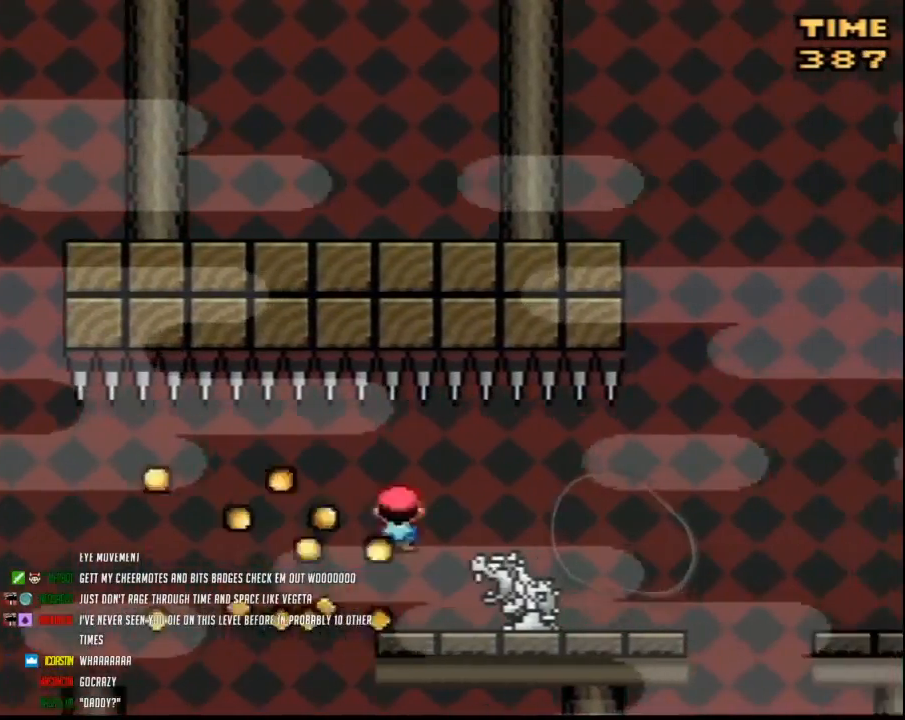
{"buttons": ["A", "Y", "DPAD_RIGHT"], "events": [[17, "A", "up"], [483, "A", "down"]]}
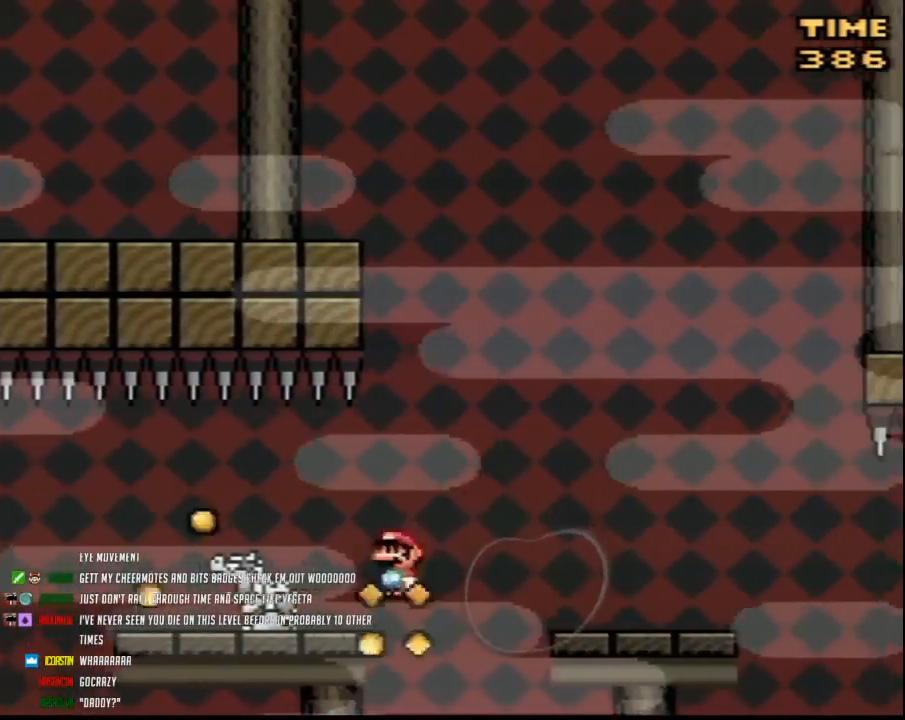
{"buttons": ["Y", "DPAD_RIGHT"], "events": [[50, "A", "up"]]}
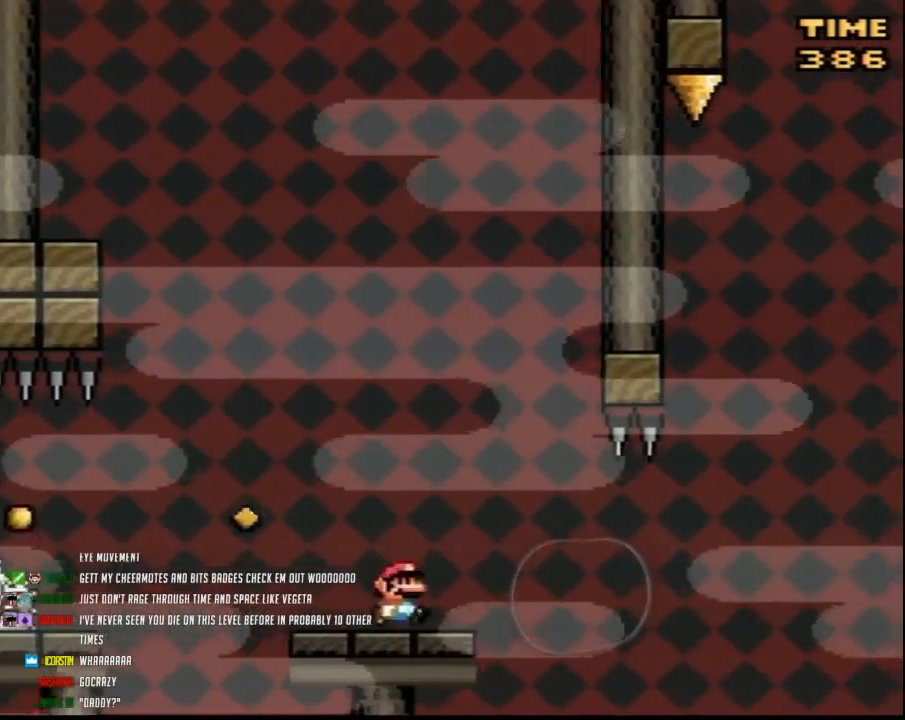
{"buttons": ["Y"], "events": [[50, "DPAD_RIGHT", "up"], [83, "DPAD_LEFT", "down"], [167, "DPAD_UP", "down"], [200, "DPAD_LEFT", "up"], [200, "DPAD_UP", "up"], [300, "DPAD_RIGHT", "down"], [417, "DPAD_RIGHT", "up"]]}
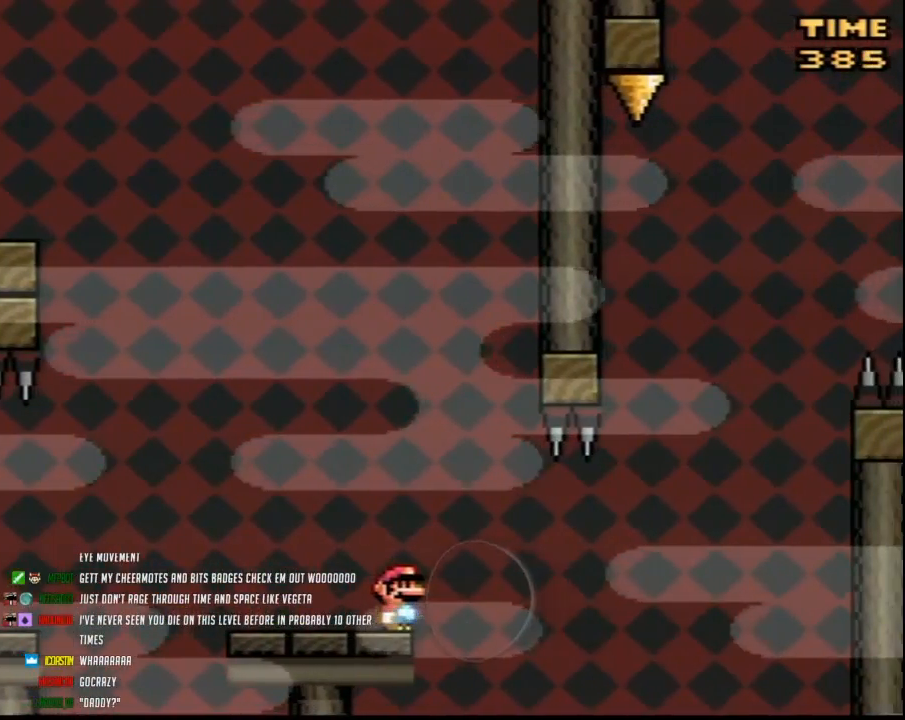
{"buttons": ["Y"], "events": []}
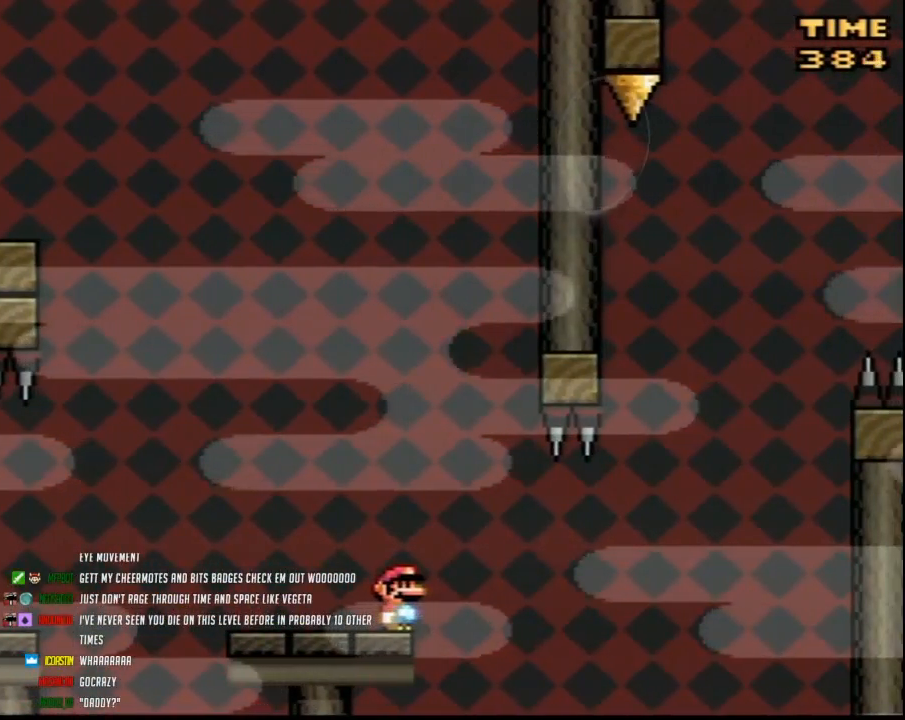
{"buttons": ["Y"], "events": []}
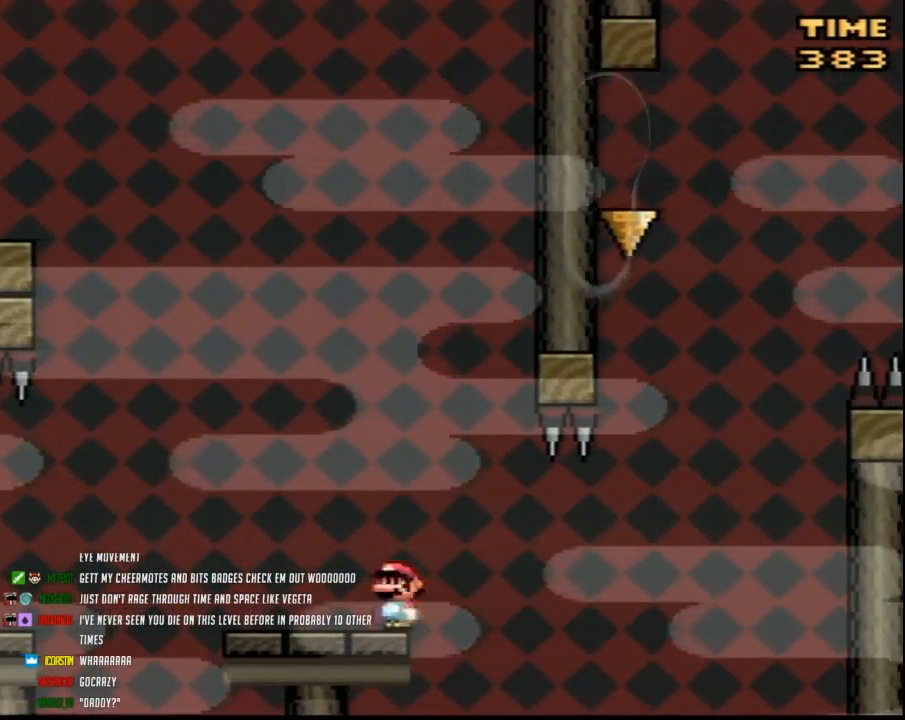
{"buttons": ["Y", "DPAD_RIGHT"], "events": [[17, "DPAD_RIGHT", "down"], [50, "A", "down"], [117, "A", "up"]]}
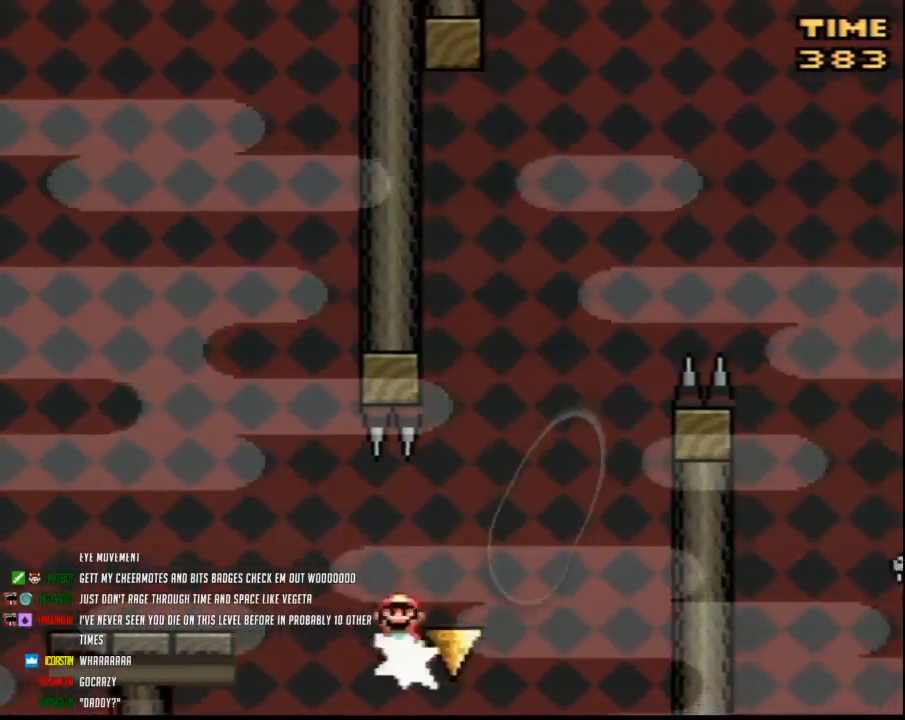
{"buttons": ["Y", "DPAD_LEFT"], "events": [[267, "DPAD_RIGHT", "up"], [267, "DPAD_UP", "down"], [300, "DPAD_LEFT", "down"], [300, "DPAD_UP", "up"]]}
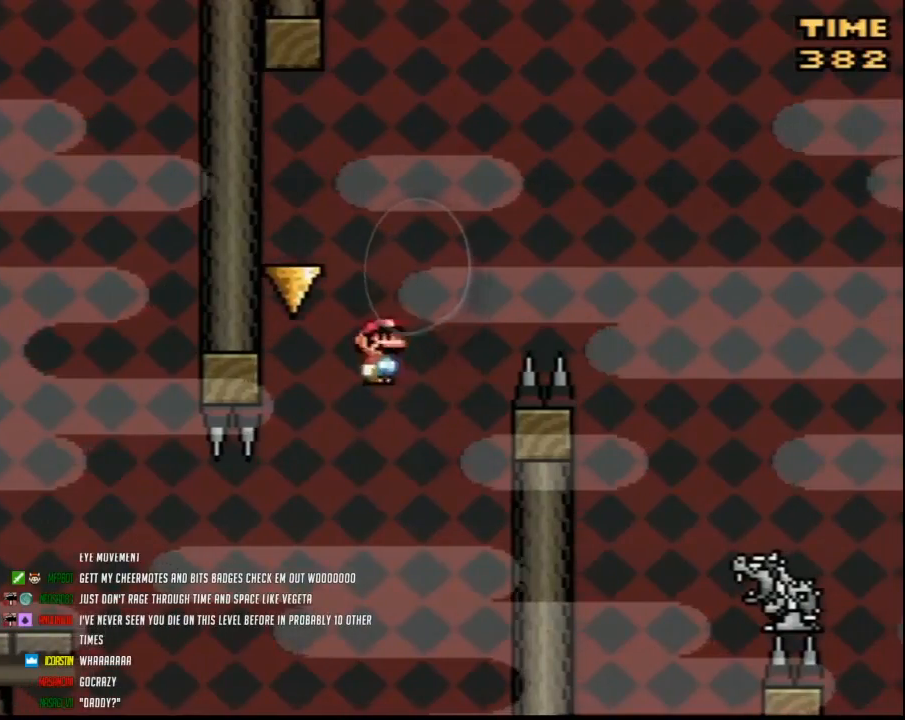
{"buttons": ["Y", "DPAD_RIGHT"], "events": [[167, "DPAD_LEFT", "up"], [167, "DPAD_RIGHT", "down"]]}
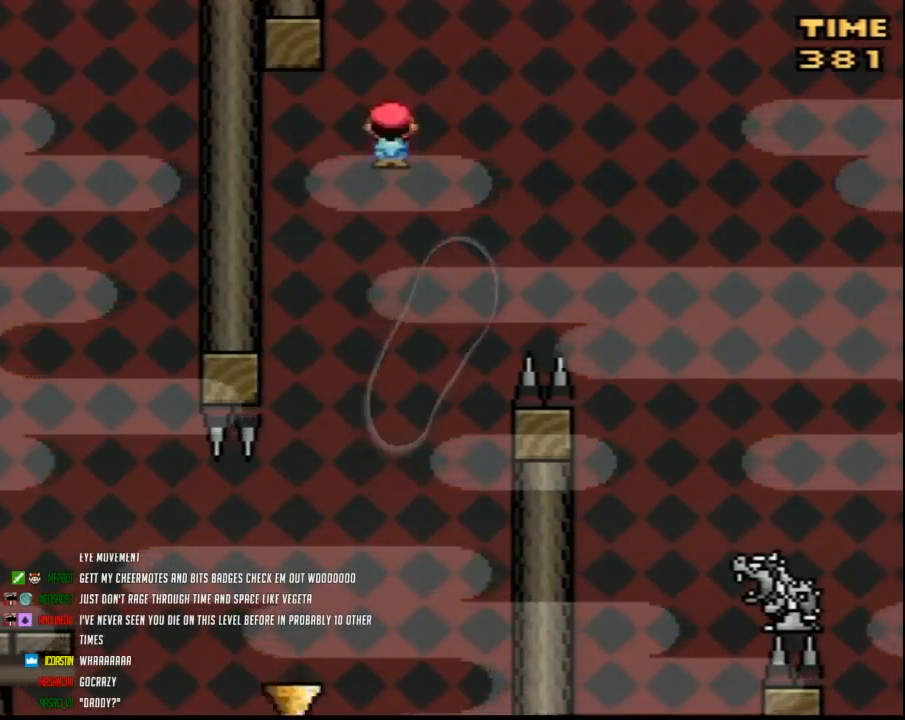
{"buttons": ["Y", "DPAD_RIGHT"], "events": []}
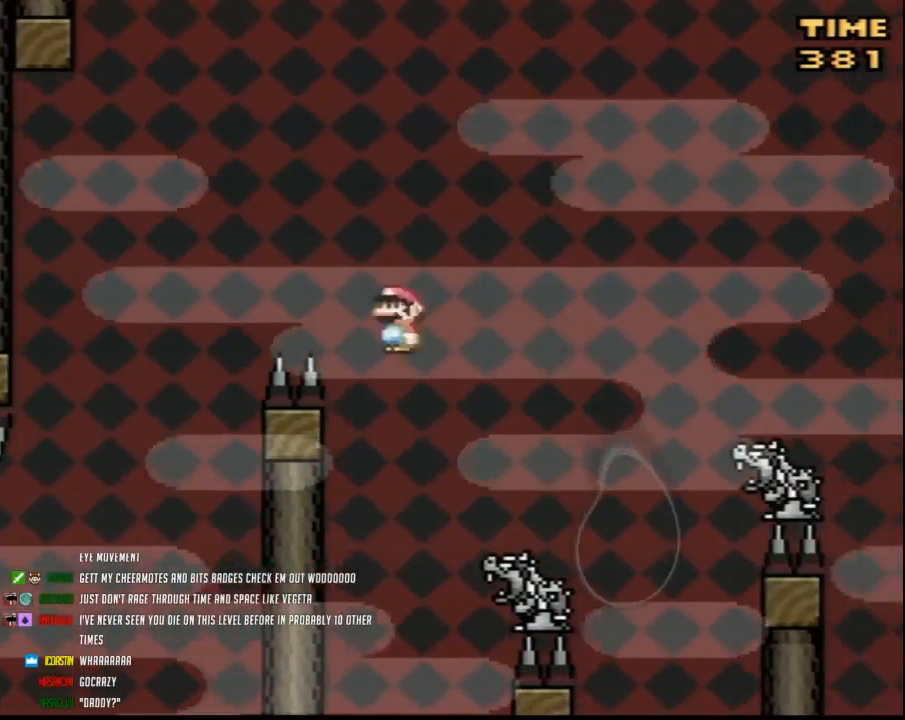
{"buttons": ["Y", "DPAD_RIGHT"], "events": []}
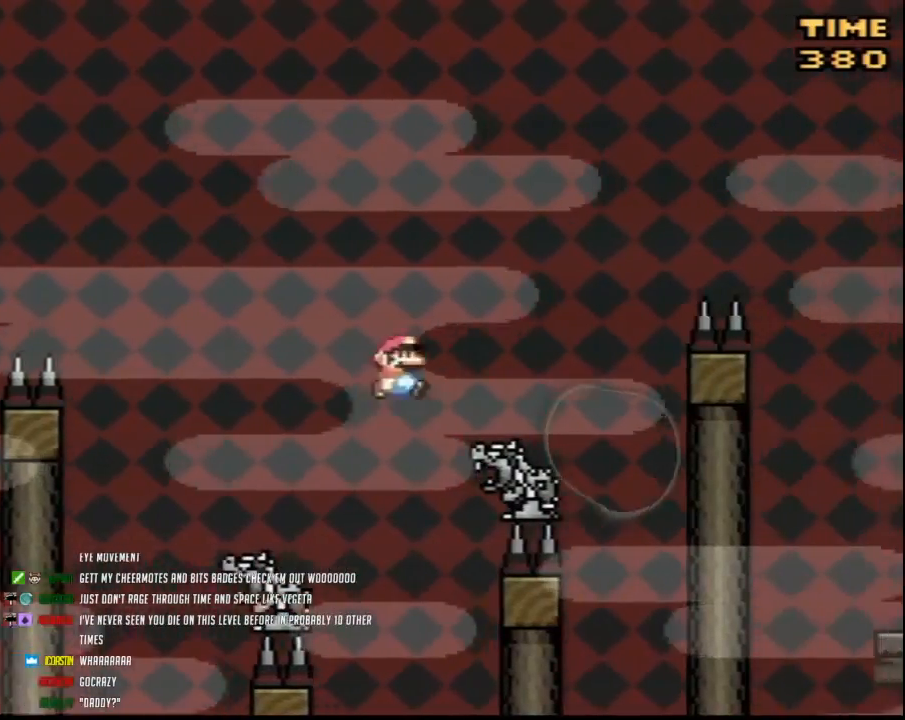
{"buttons": ["Y", "DPAD_RIGHT"], "events": [[117, "DPAD_LEFT", "down"], [117, "DPAD_RIGHT", "up"], [167, "DPAD_LEFT", "up"], [167, "DPAD_UP", "down"], [200, "DPAD_RIGHT", "down"], [200, "DPAD_UP", "up"]]}
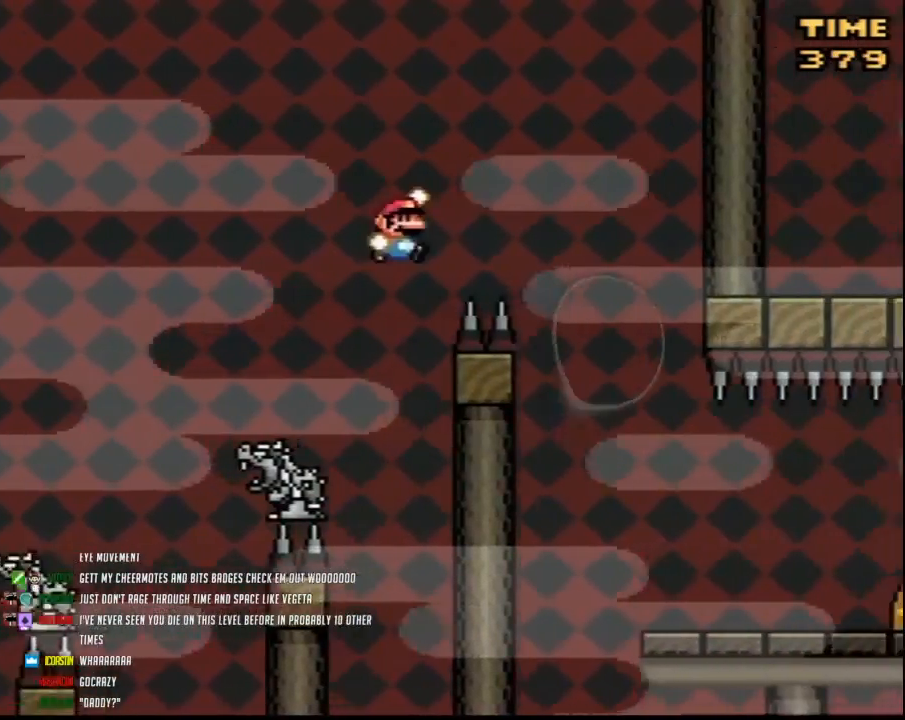
{"buttons": ["Y", "DPAD_RIGHT"], "events": [[300, "DPAD_LEFT", "down"], [300, "DPAD_RIGHT", "up"], [367, "DPAD_LEFT", "up"], [367, "DPAD_RIGHT", "down"]]}